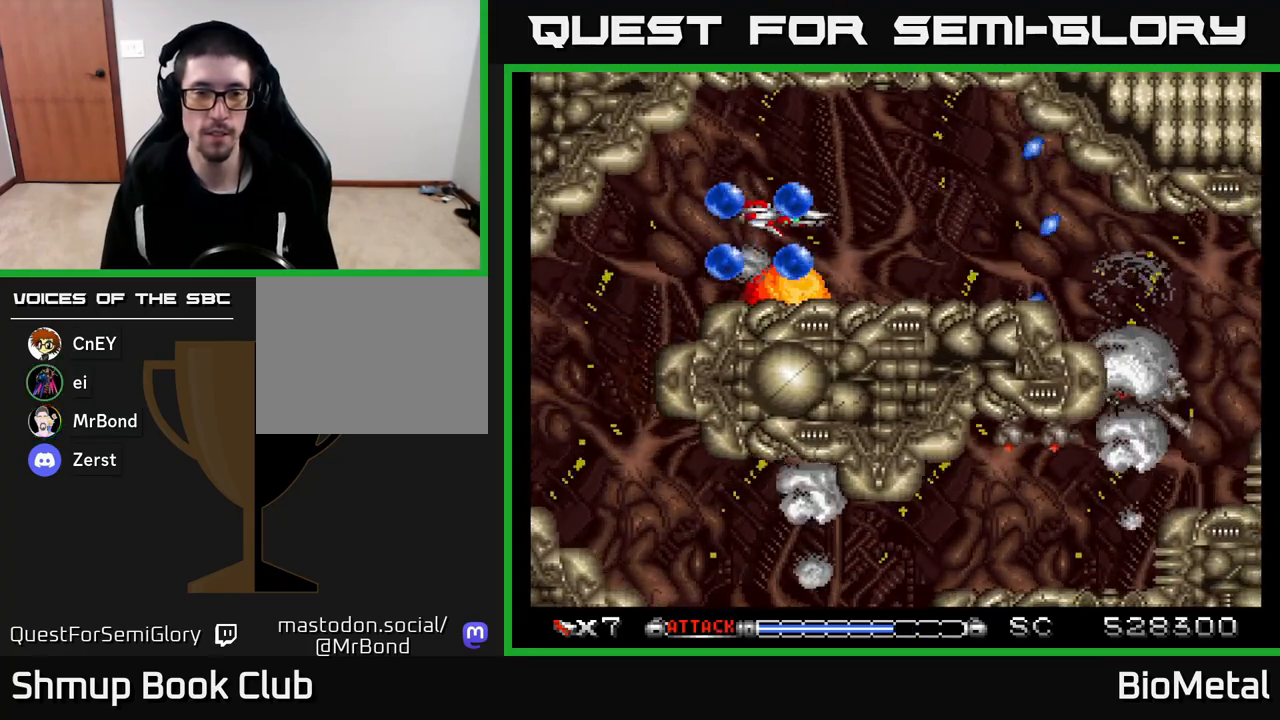
Gameplay with a controller (Xbox layout); each line is a JSON object with the inputs held at the frame after it. "events" lists button and stick changes between this image and that frame as [ms after this image, input, new state], when the widget could be followed in between.
{"buttons": ["A", "DPAD_RIGHT"], "left_stick": "center", "right_stick": "center", "events": [[200, "DPAD_RIGHT", "down"], [267, "X", "down"], [433, "X", "up"]]}
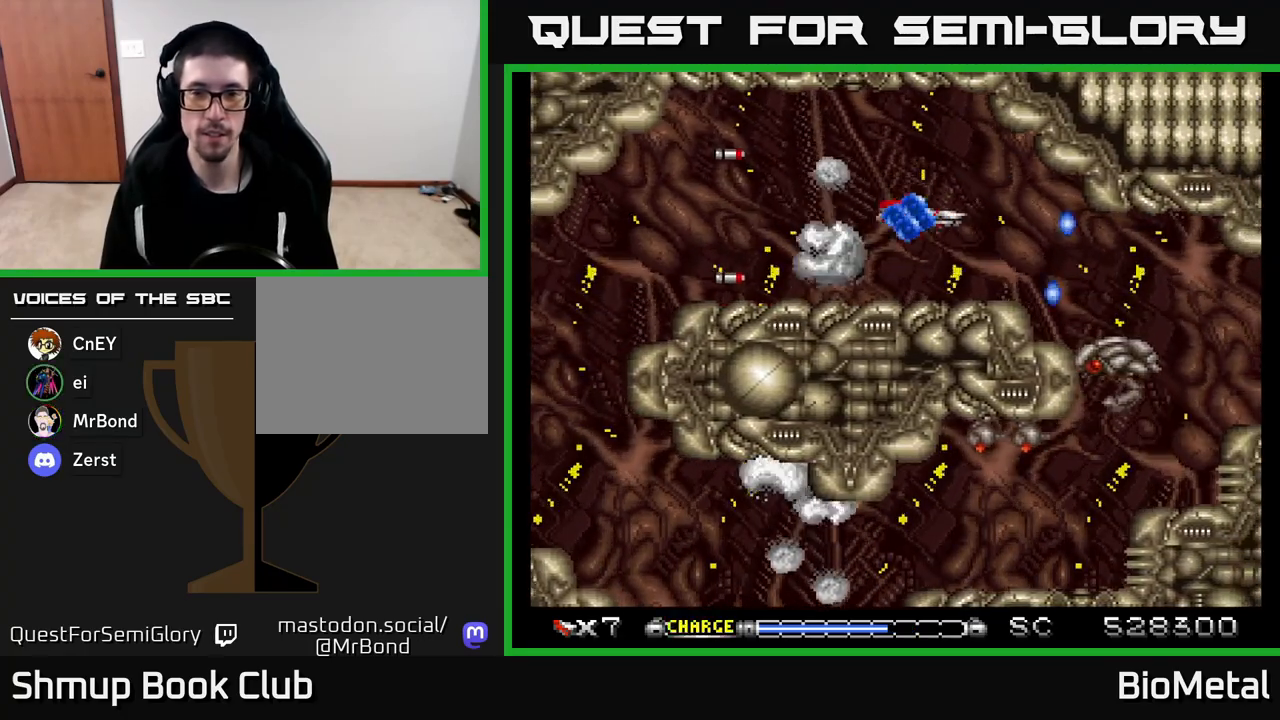
{"buttons": ["A", "DPAD_RIGHT"], "left_stick": "center", "right_stick": "center", "events": [[83, "DPAD_RIGHT", "up"], [433, "DPAD_RIGHT", "down"]]}
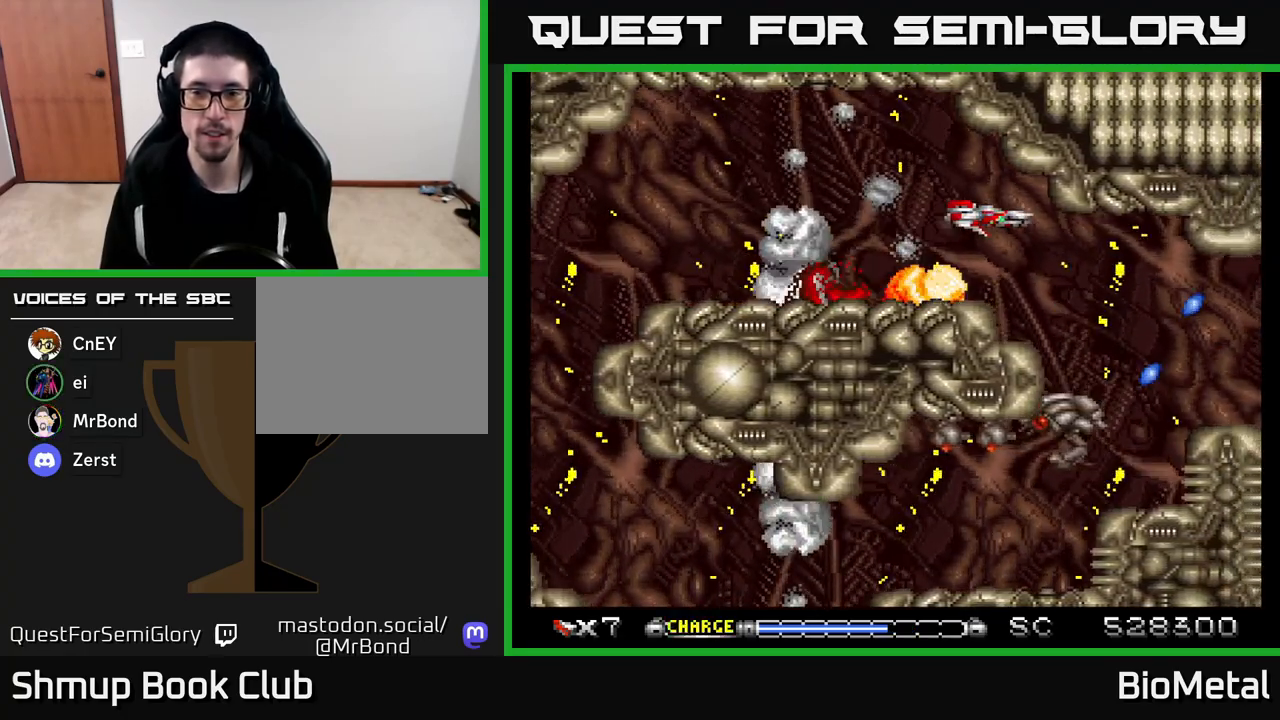
{"buttons": ["A", "DPAD_DOWN", "DPAD_LEFT"], "left_stick": "center", "right_stick": "center", "events": [[100, "DPAD_DOWN", "down"], [183, "X", "down"], [317, "DPAD_RIGHT", "up"], [333, "X", "up"], [467, "DPAD_LEFT", "down"]]}
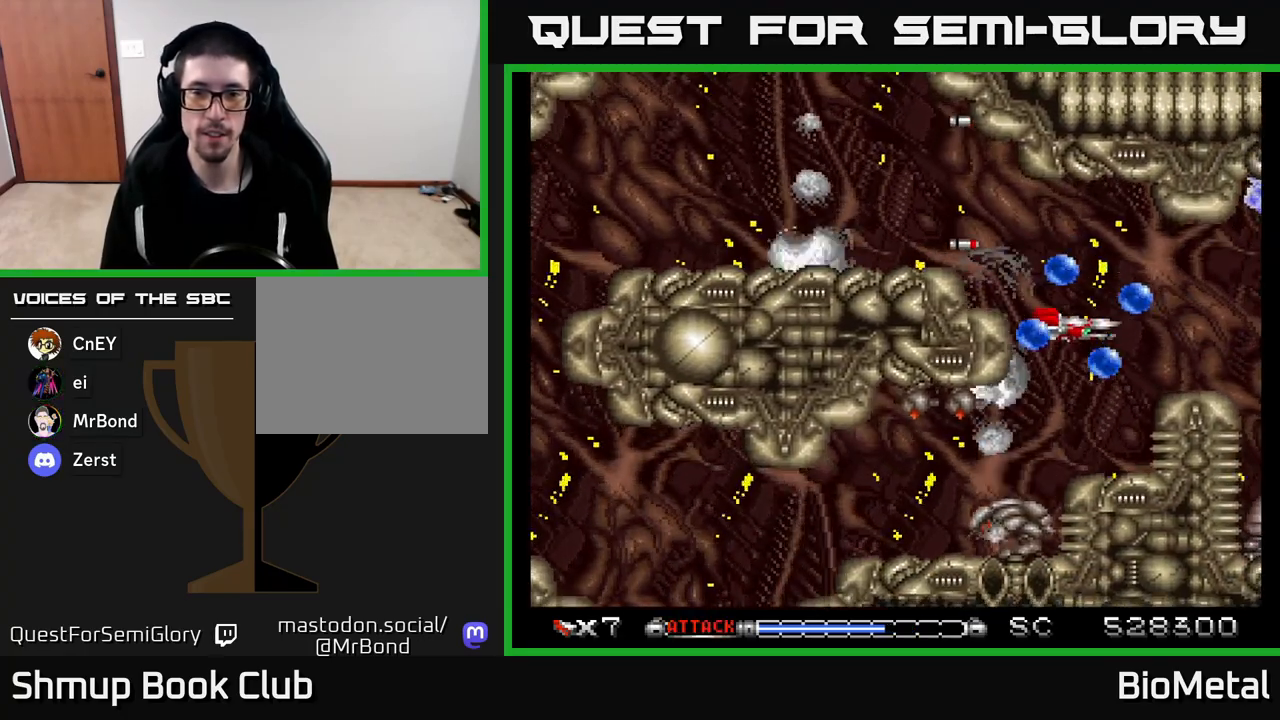
{"buttons": ["A", "DPAD_LEFT"], "left_stick": "center", "right_stick": "center", "events": [[33, "DPAD_DOWN", "up"], [33, "DPAD_LEFT", "up"], [133, "DPAD_DOWN", "down"], [400, "DPAD_LEFT", "down"], [417, "DPAD_DOWN", "up"]]}
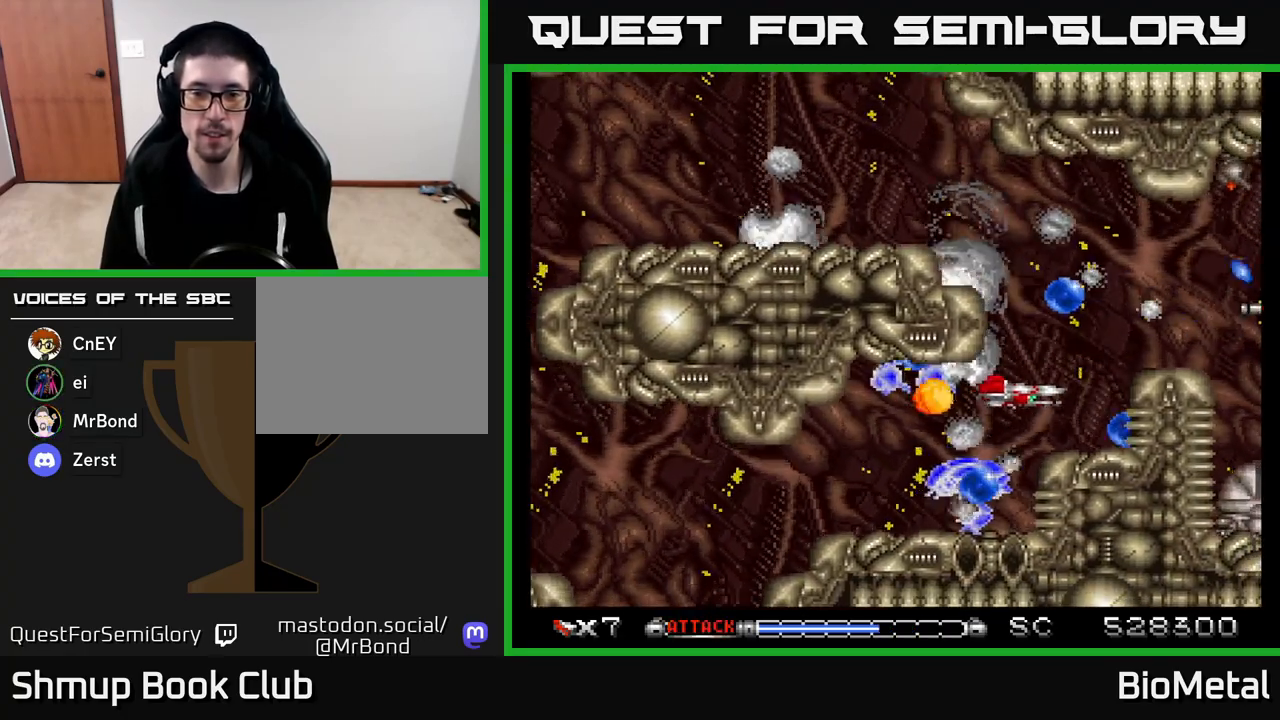
{"buttons": ["A"], "left_stick": "center", "right_stick": "center", "events": [[83, "DPAD_DOWN", "down"], [100, "DPAD_LEFT", "up"], [200, "DPAD_DOWN", "up"], [217, "DPAD_LEFT", "down"], [350, "DPAD_LEFT", "up"]]}
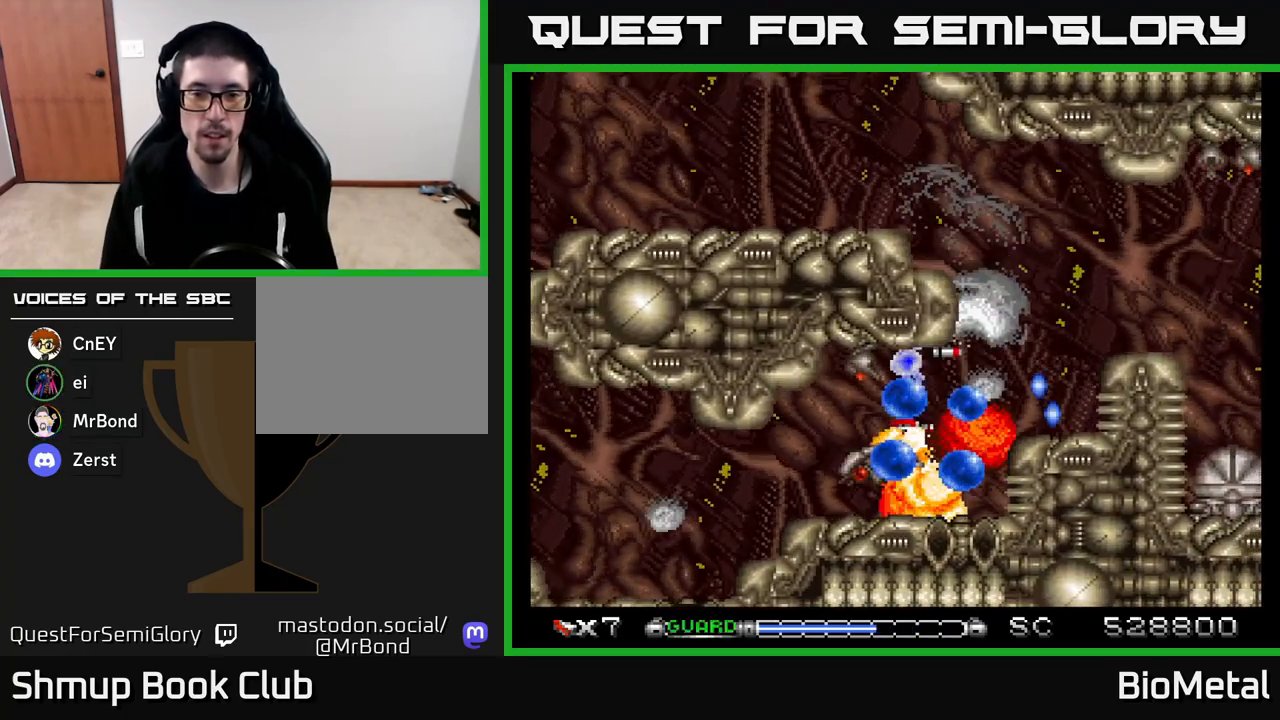
{"buttons": ["A"], "left_stick": "center", "right_stick": "center", "events": [[33, "DPAD_LEFT", "down"], [183, "DPAD_LEFT", "up"], [333, "DPAD_LEFT", "down"], [483, "DPAD_LEFT", "up"]]}
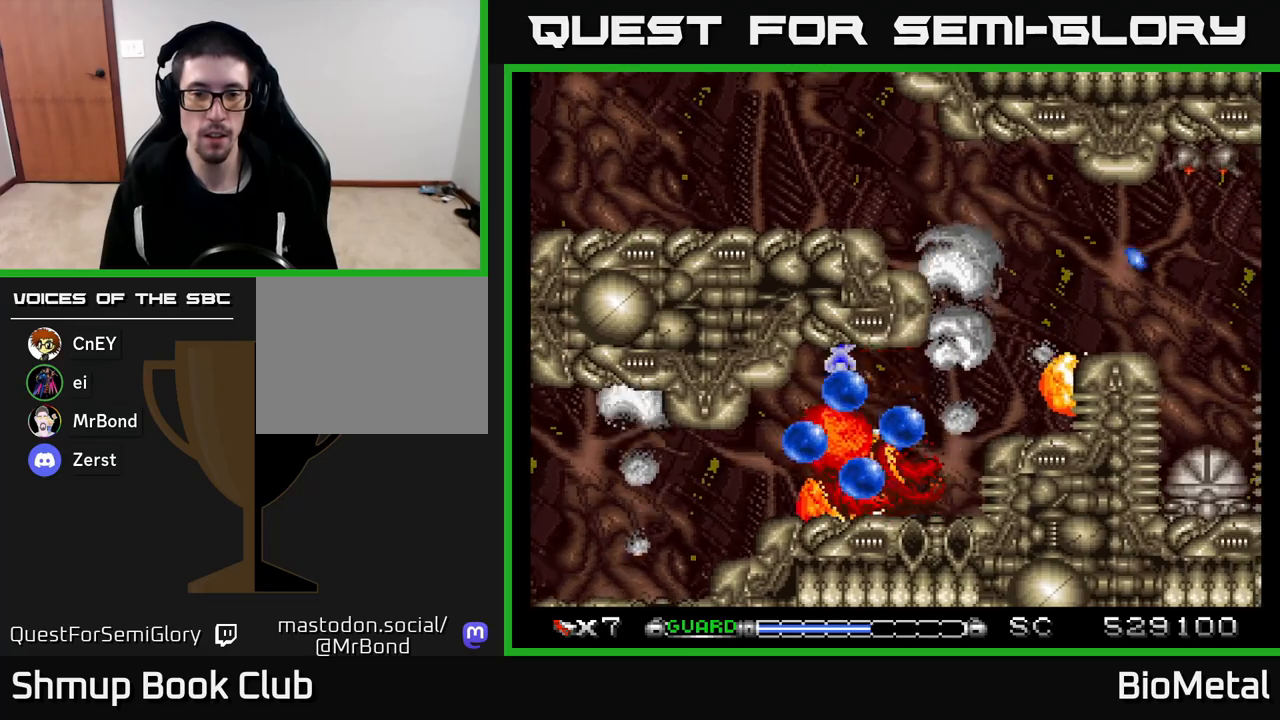
{"buttons": ["A"], "left_stick": "center", "right_stick": "center", "events": [[67, "DPAD_UP", "down"], [133, "DPAD_UP", "up"], [367, "DPAD_LEFT", "down"], [467, "DPAD_LEFT", "up"]]}
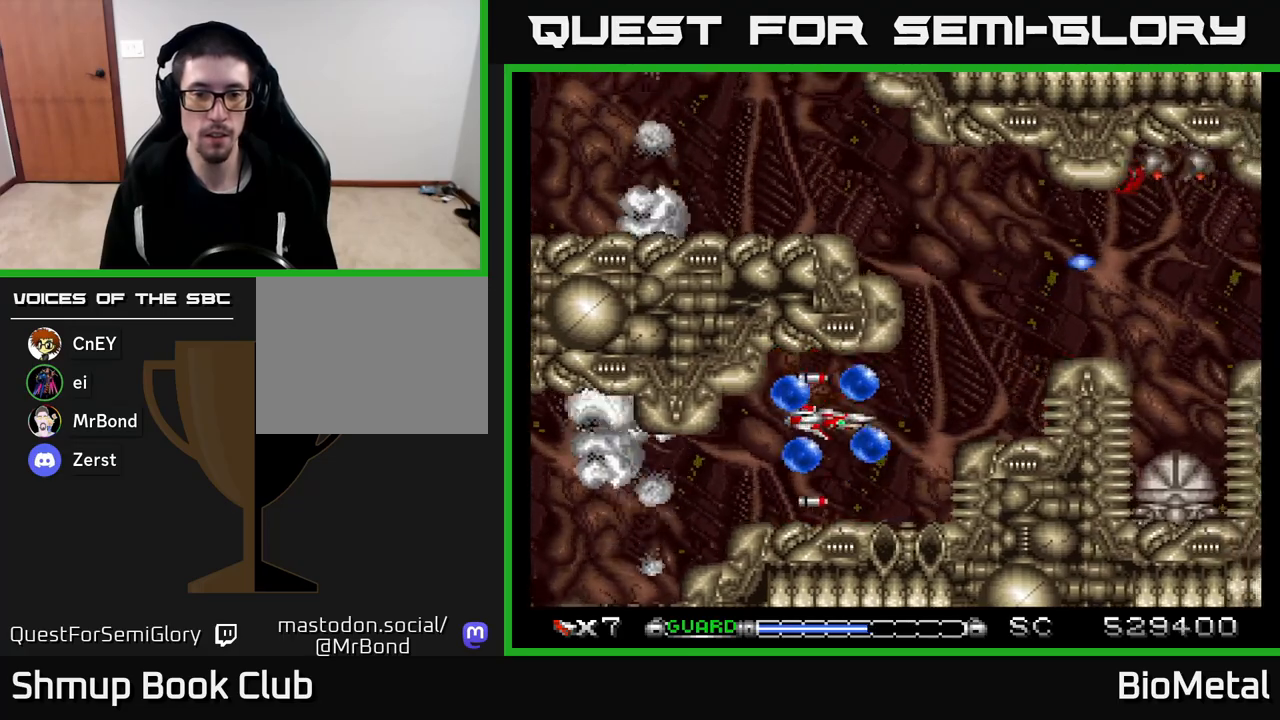
{"buttons": ["A", "DPAD_UP"], "left_stick": "center", "right_stick": "center", "events": [[100, "DPAD_RIGHT", "down"], [133, "X", "down"], [267, "DPAD_UP", "down"], [283, "X", "up"], [500, "DPAD_RIGHT", "up"]]}
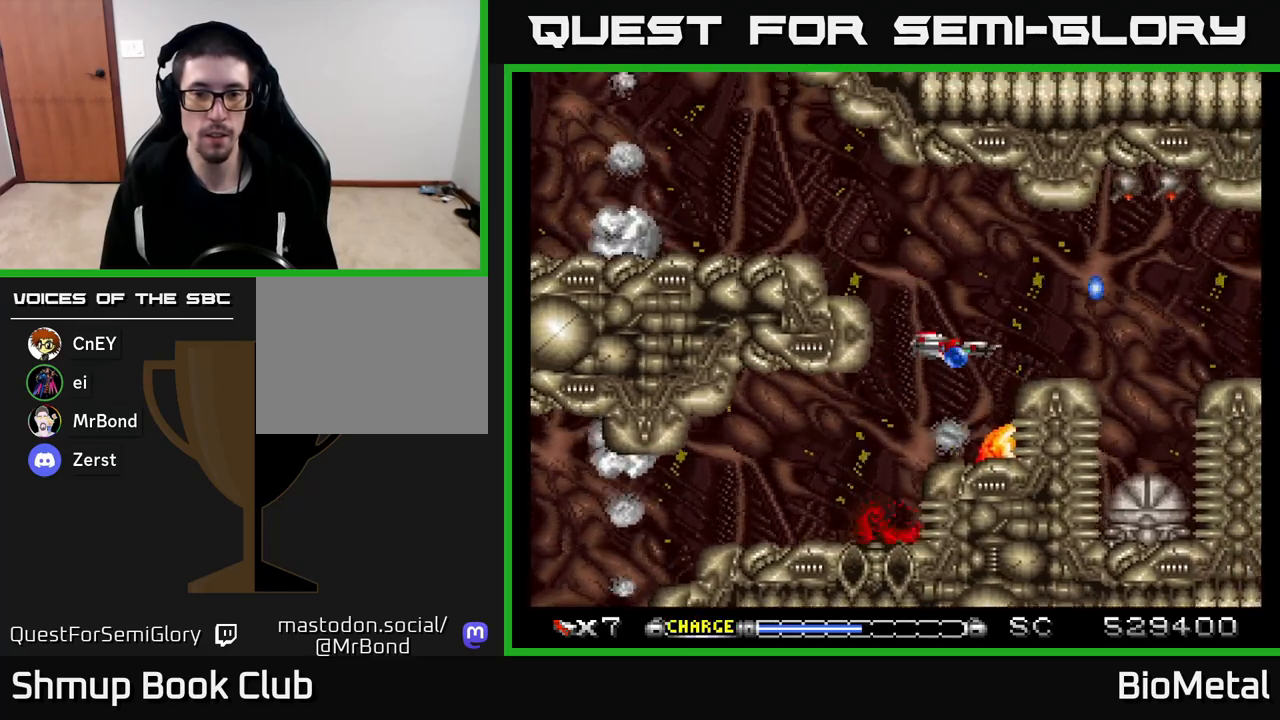
{"buttons": ["A", "DPAD_LEFT"], "left_stick": "center", "right_stick": "center", "events": [[183, "DPAD_UP", "up"], [433, "DPAD_LEFT", "down"]]}
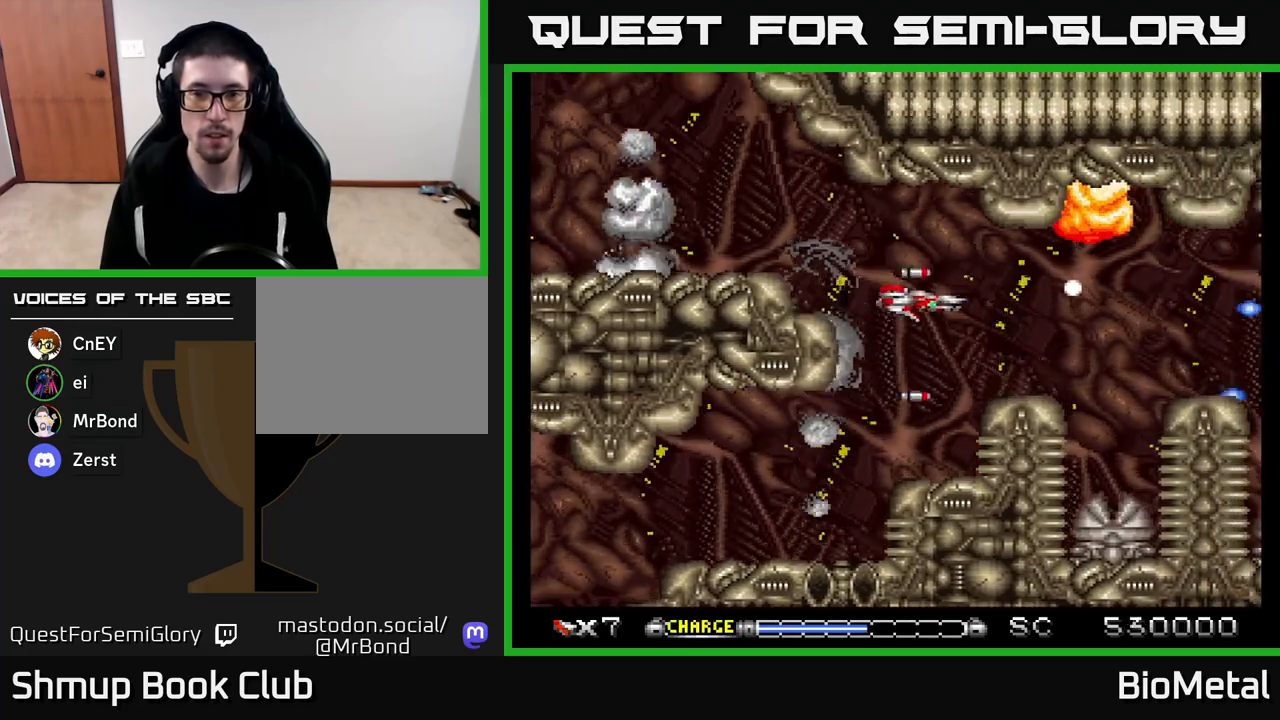
{"buttons": ["A"], "left_stick": "center", "right_stick": "center", "events": [[100, "DPAD_LEFT", "up"]]}
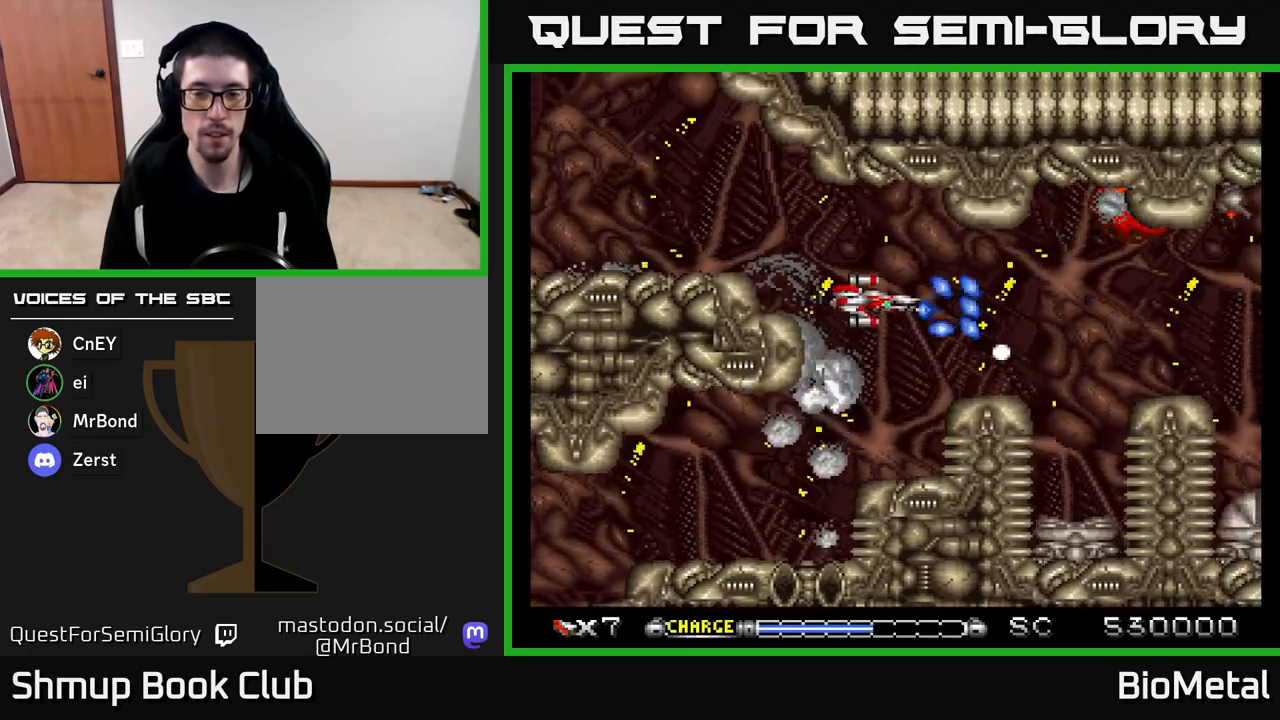
{"buttons": ["A", "DPAD_DOWN"], "left_stick": "center", "right_stick": "center", "events": [[500, "DPAD_DOWN", "down"]]}
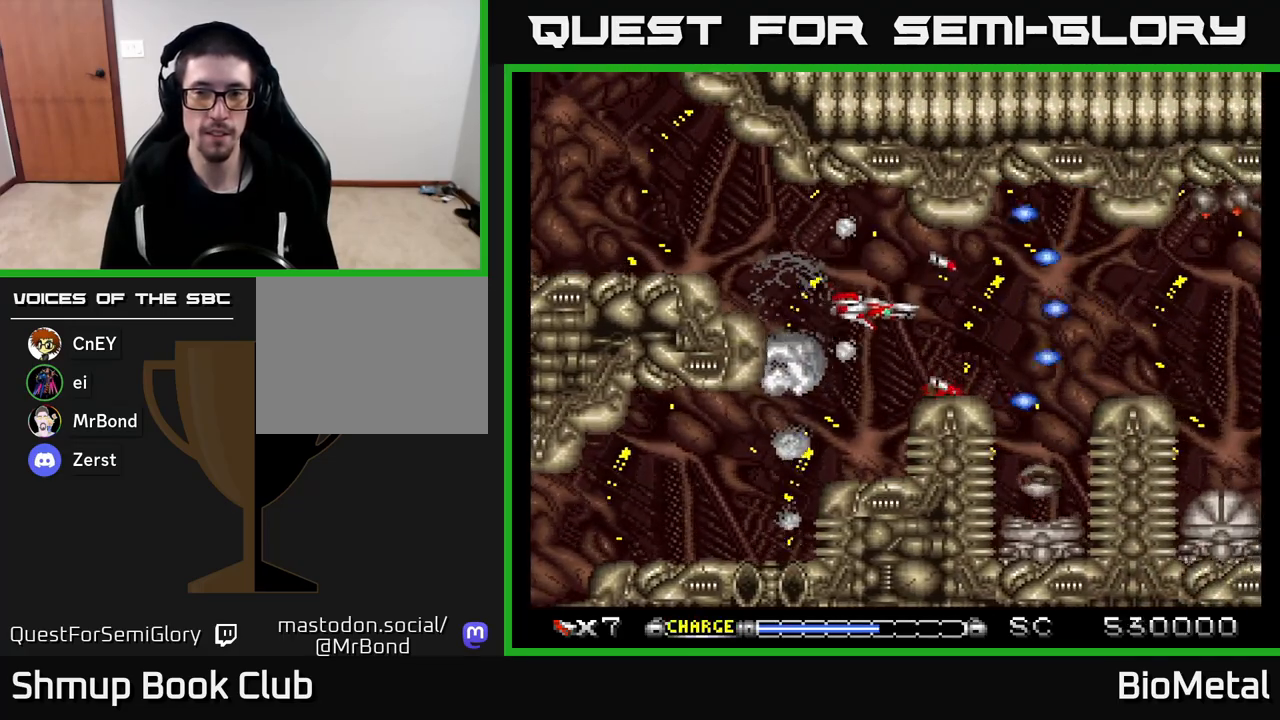
{"buttons": ["A"], "left_stick": "center", "right_stick": "center", "events": [[67, "DPAD_DOWN", "up"], [67, "DPAD_LEFT", "down"], [100, "DPAD_LEFT", "up"]]}
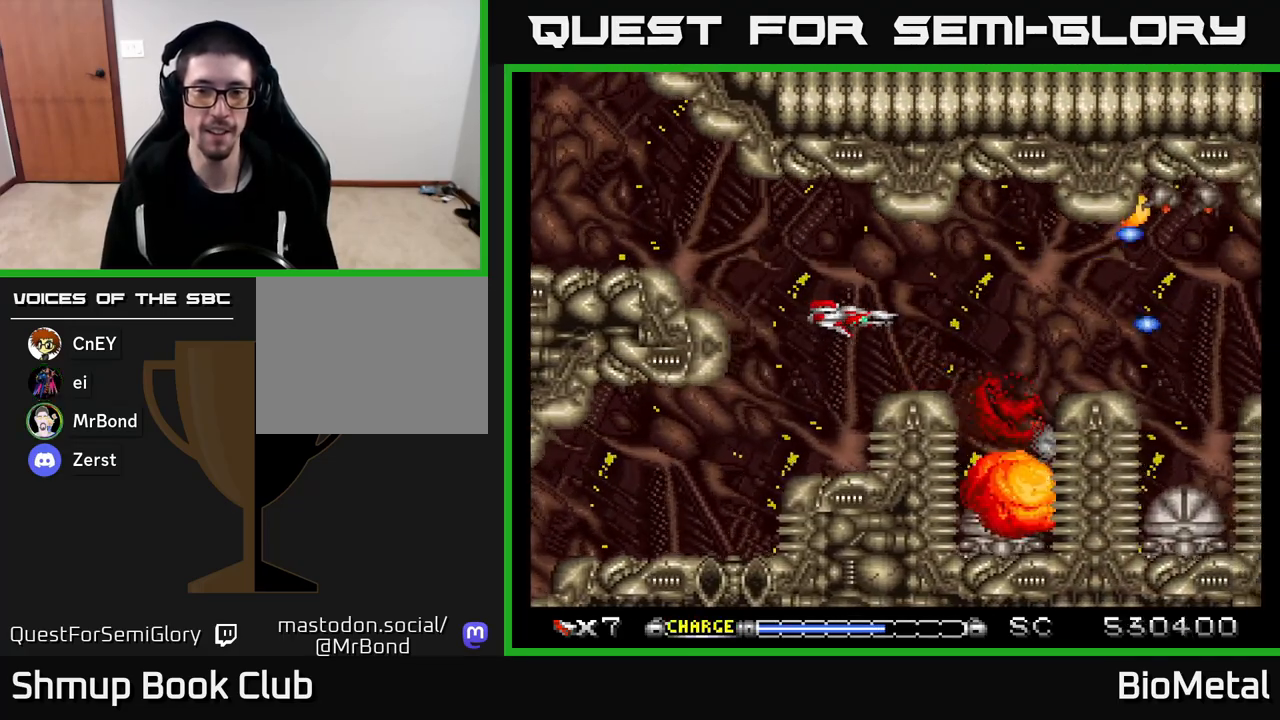
{"buttons": ["A"], "left_stick": "center", "right_stick": "center", "events": [[233, "DPAD_LEFT", "down"], [350, "DPAD_LEFT", "up"]]}
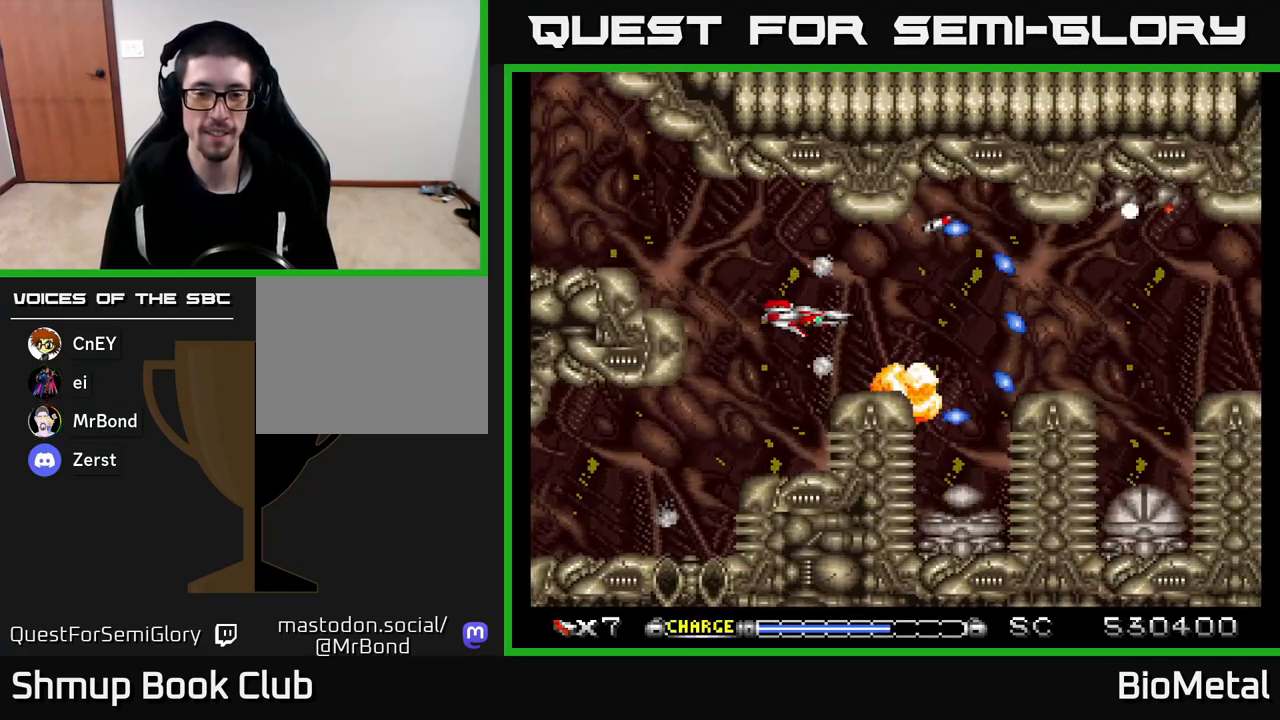
{"buttons": ["A"], "left_stick": "center", "right_stick": "center", "events": [[333, "DPAD_LEFT", "down"], [450, "DPAD_LEFT", "up"]]}
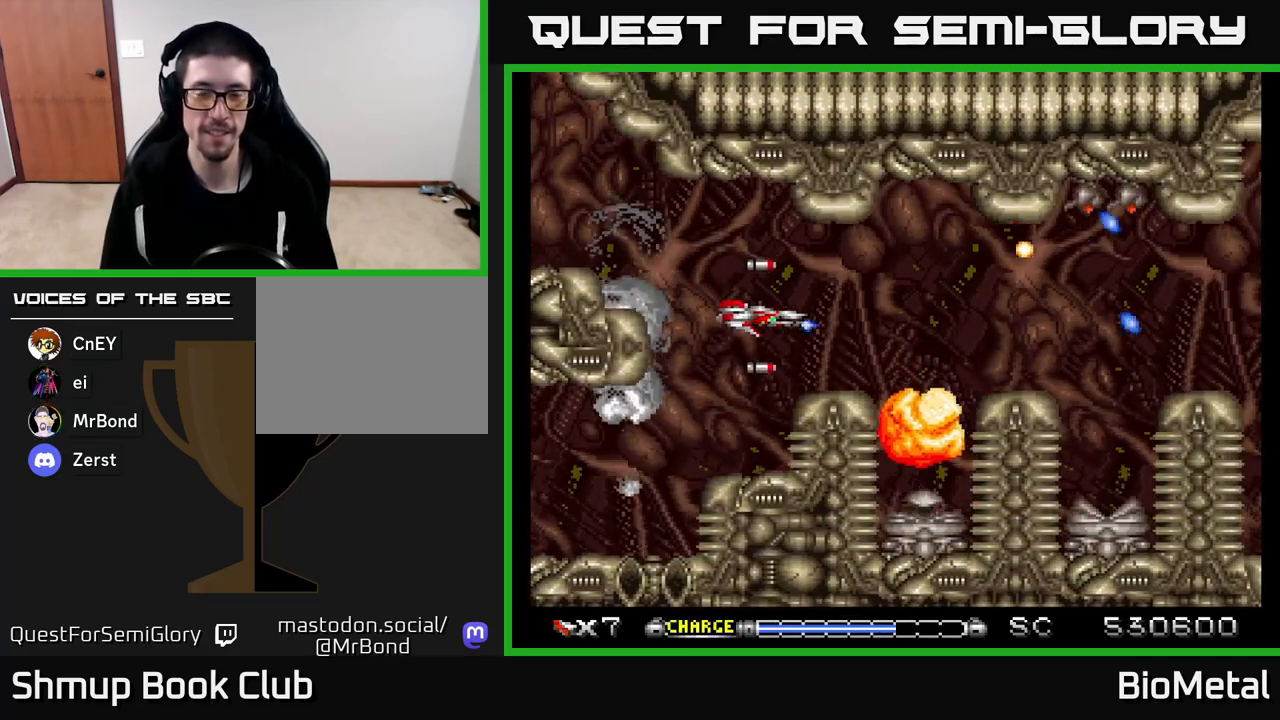
{"buttons": ["A", "DPAD_LEFT"], "left_stick": "center", "right_stick": "center", "events": [[400, "DPAD_LEFT", "down"]]}
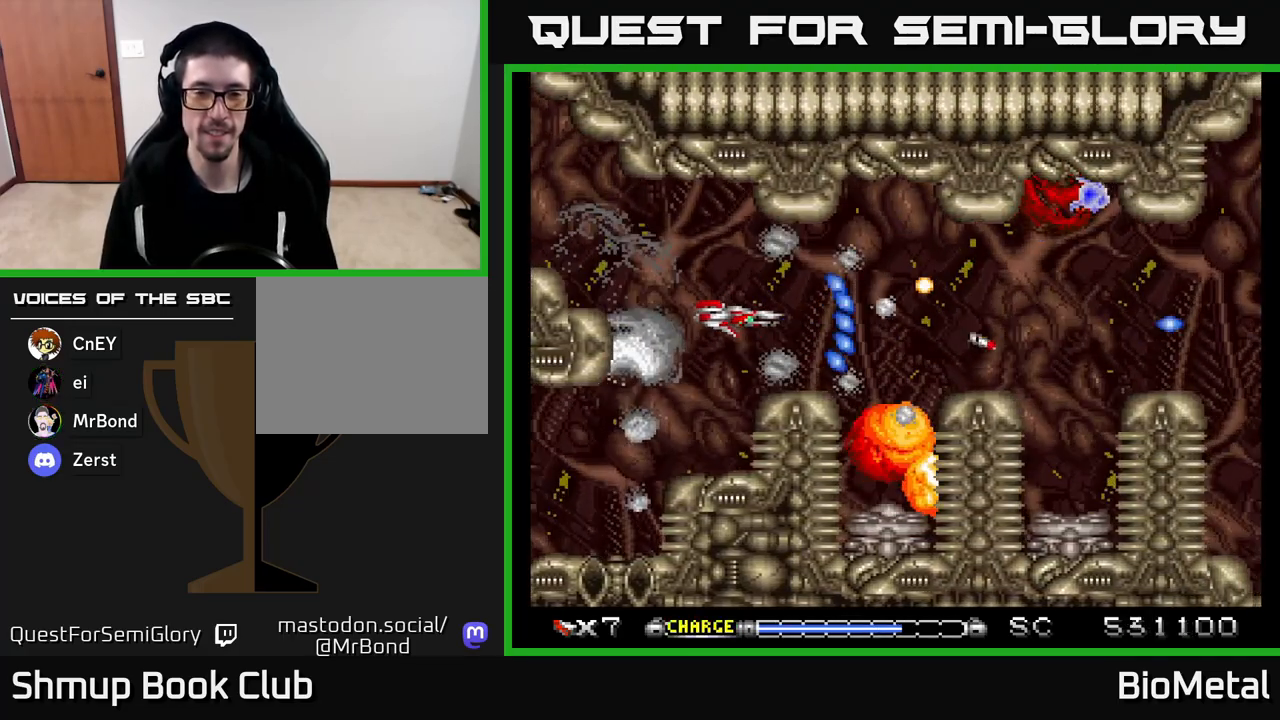
{"buttons": ["A", "DPAD_UP"], "left_stick": "center", "right_stick": "center", "events": [[17, "DPAD_LEFT", "up"], [400, "DPAD_LEFT", "down"], [467, "DPAD_UP", "down"], [483, "DPAD_LEFT", "up"]]}
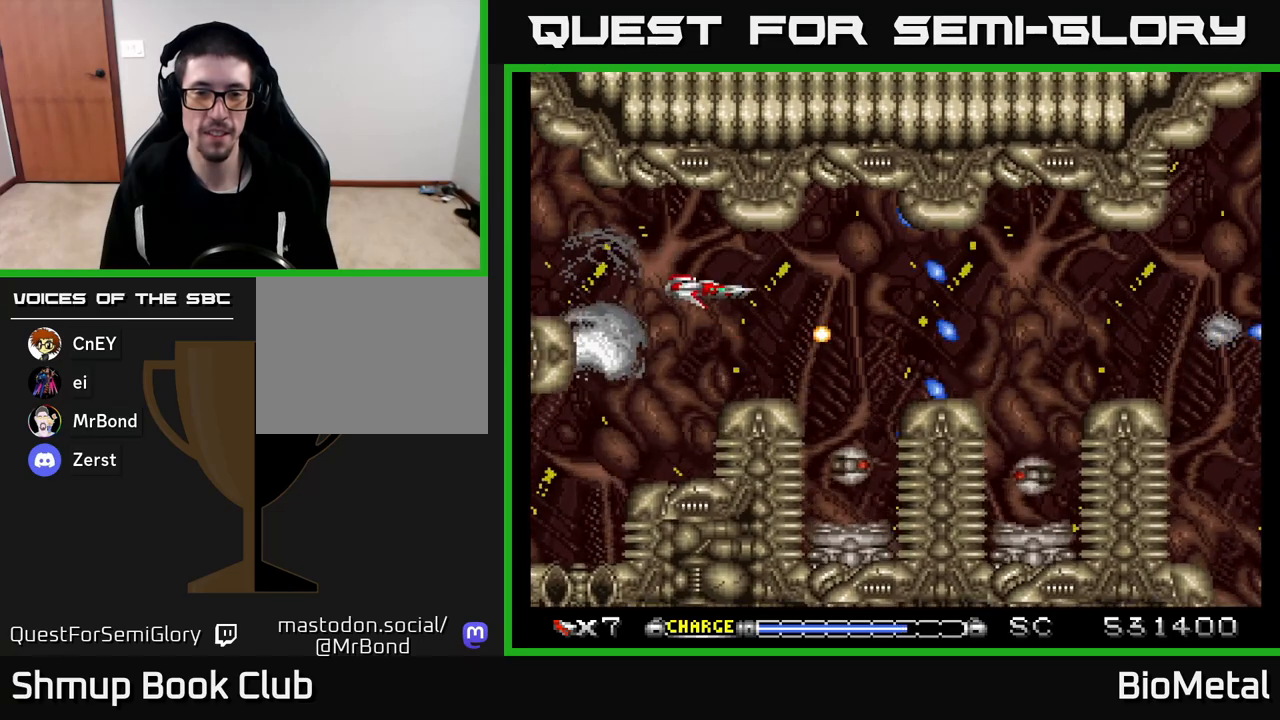
{"buttons": ["A"], "left_stick": "center", "right_stick": "center", "events": [[33, "DPAD_RIGHT", "down"], [100, "DPAD_UP", "up"], [250, "DPAD_RIGHT", "up"], [300, "X", "down"], [333, "DPAD_DOWN", "down"], [400, "DPAD_DOWN", "up"], [450, "X", "up"]]}
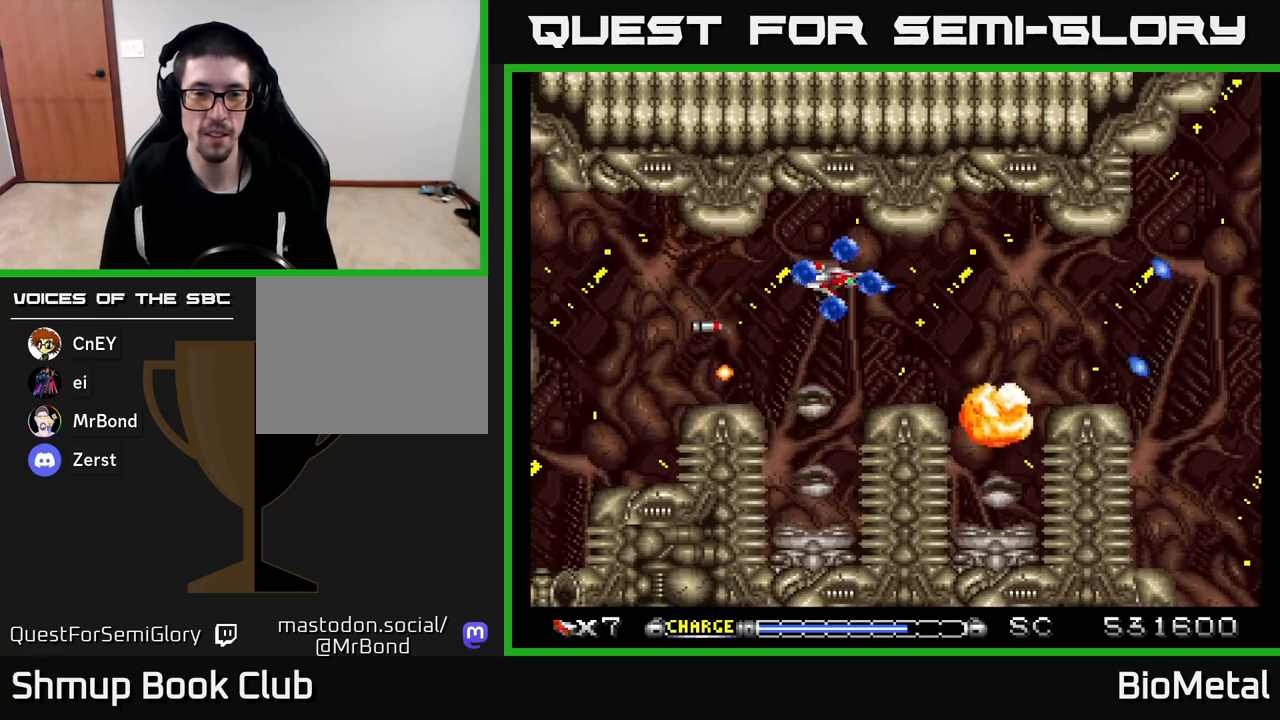
{"buttons": ["A", "DPAD_DOWN"], "left_stick": "center", "right_stick": "center", "events": [[50, "DPAD_DOWN", "down"], [200, "DPAD_DOWN", "up"], [200, "DPAD_LEFT", "down"], [300, "DPAD_LEFT", "up"], [467, "DPAD_DOWN", "down"]]}
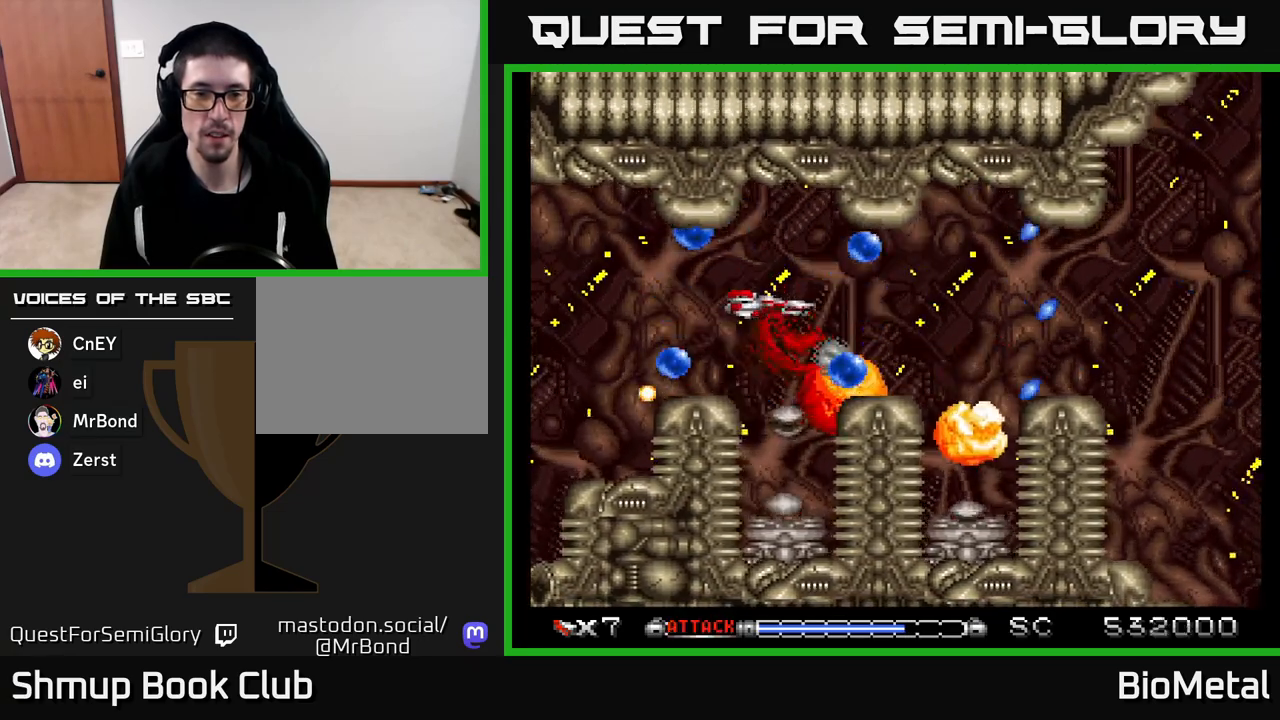
{"buttons": ["A", "DPAD_DOWN"], "left_stick": "center", "right_stick": "center", "events": [[133, "DPAD_DOWN", "up"], [367, "DPAD_LEFT", "down"], [400, "DPAD_DOWN", "down"], [467, "DPAD_LEFT", "up"]]}
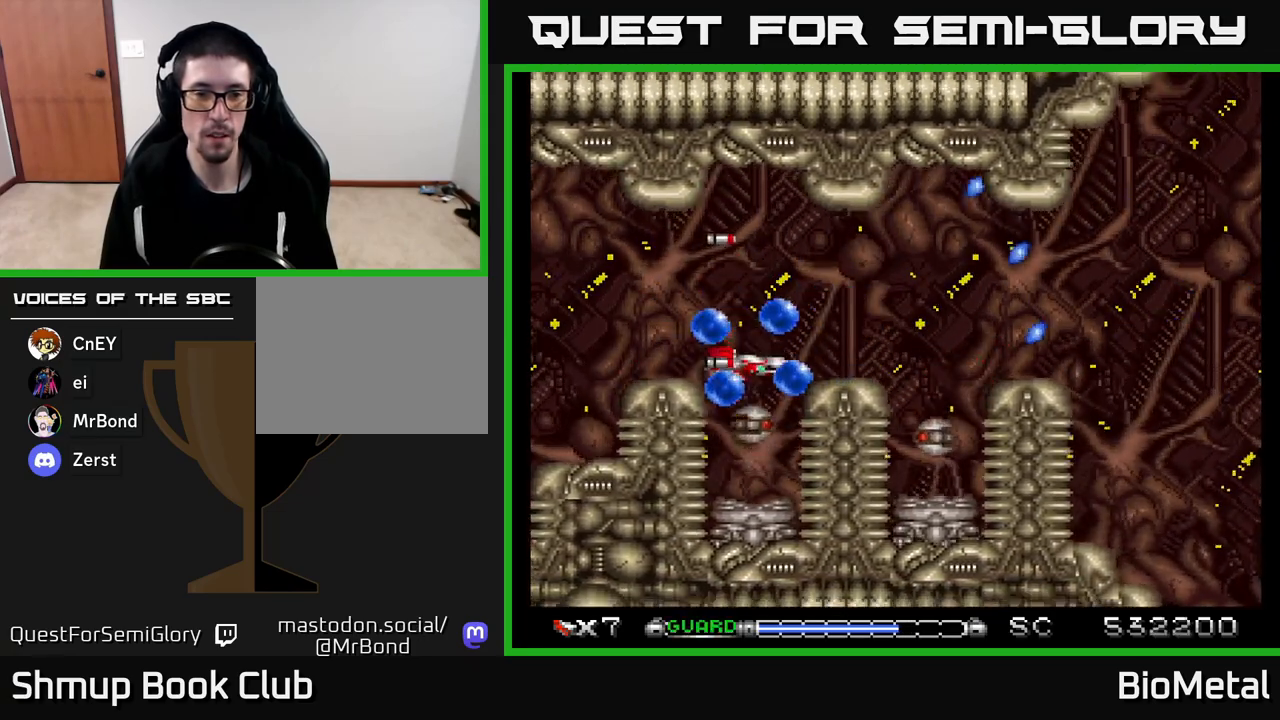
{"buttons": ["A"], "left_stick": "center", "right_stick": "center", "events": [[50, "DPAD_DOWN", "up"], [233, "DPAD_DOWN", "down"], [267, "DPAD_LEFT", "down"], [400, "DPAD_DOWN", "up"], [400, "DPAD_LEFT", "up"]]}
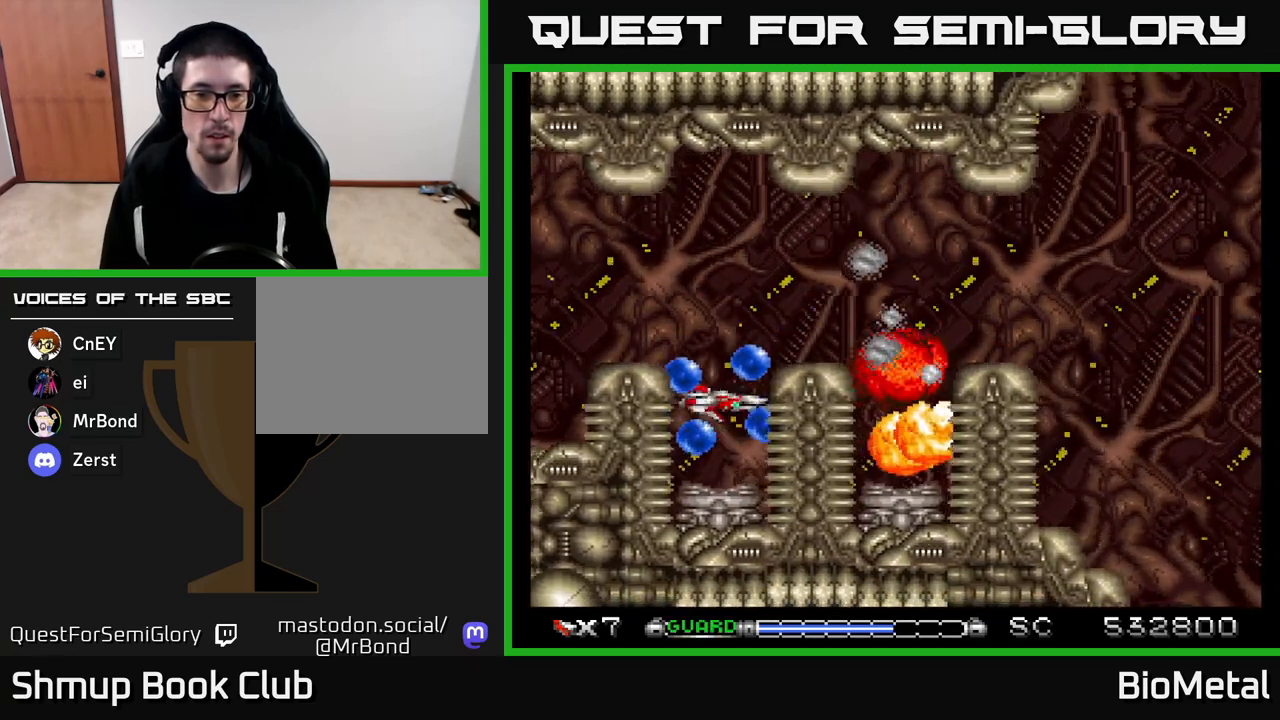
{"buttons": ["A"], "left_stick": "center", "right_stick": "center", "events": [[100, "DPAD_DOWN", "down"], [217, "DPAD_DOWN", "up"], [283, "DPAD_LEFT", "down"], [400, "DPAD_LEFT", "up"]]}
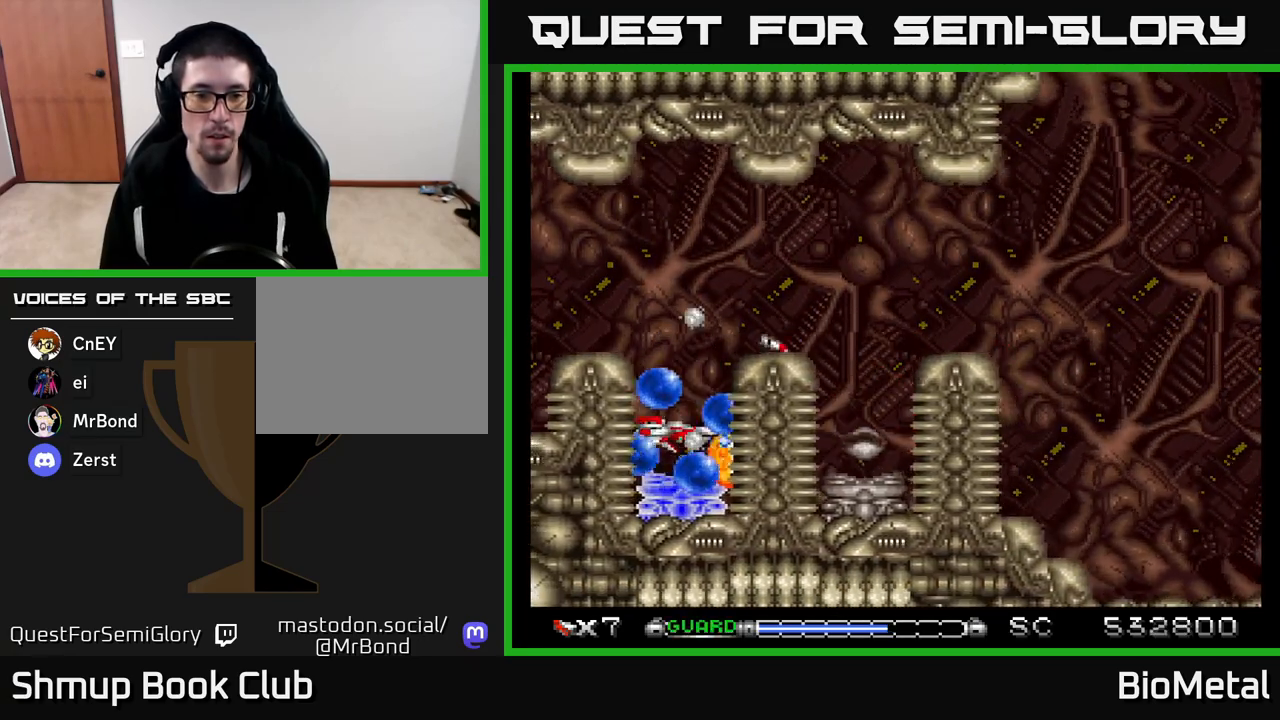
{"buttons": ["A"], "left_stick": "center", "right_stick": "center", "events": [[83, "DPAD_LEFT", "down"], [183, "DPAD_LEFT", "up"]]}
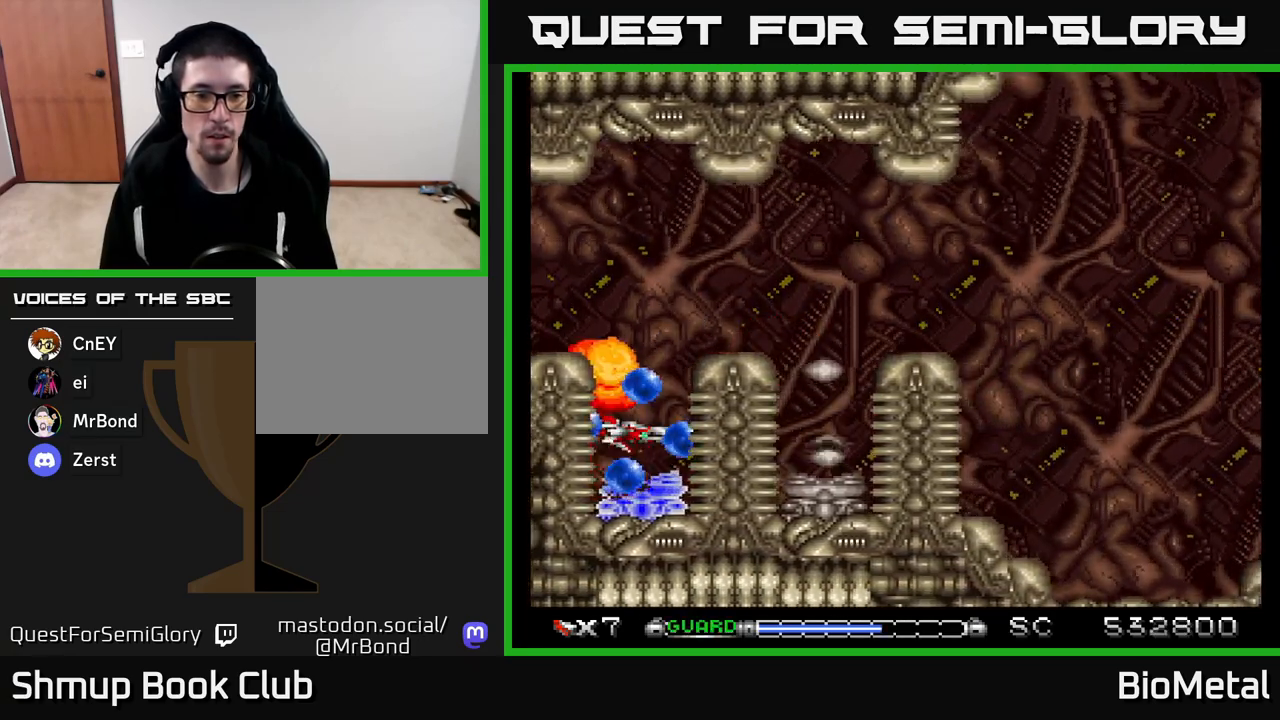
{"buttons": ["A", "DPAD_UP"], "left_stick": "center", "right_stick": "center", "events": [[300, "DPAD_UP", "down"], [350, "DPAD_LEFT", "down"], [433, "DPAD_LEFT", "up"]]}
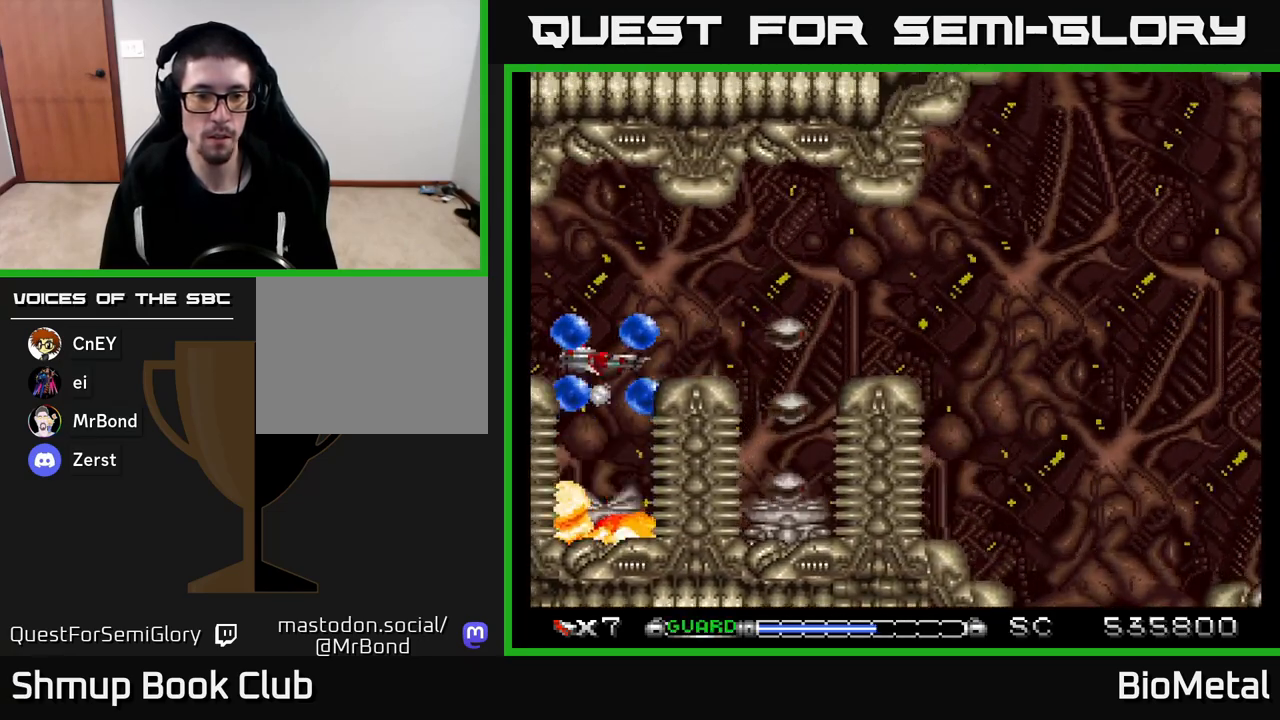
{"buttons": ["A", "DPAD_RIGHT"], "left_stick": "center", "right_stick": "center", "events": [[100, "DPAD_RIGHT", "down"], [133, "DPAD_UP", "up"], [233, "DPAD_DOWN", "down"], [300, "DPAD_RIGHT", "up"], [317, "DPAD_DOWN", "up"], [500, "DPAD_RIGHT", "down"]]}
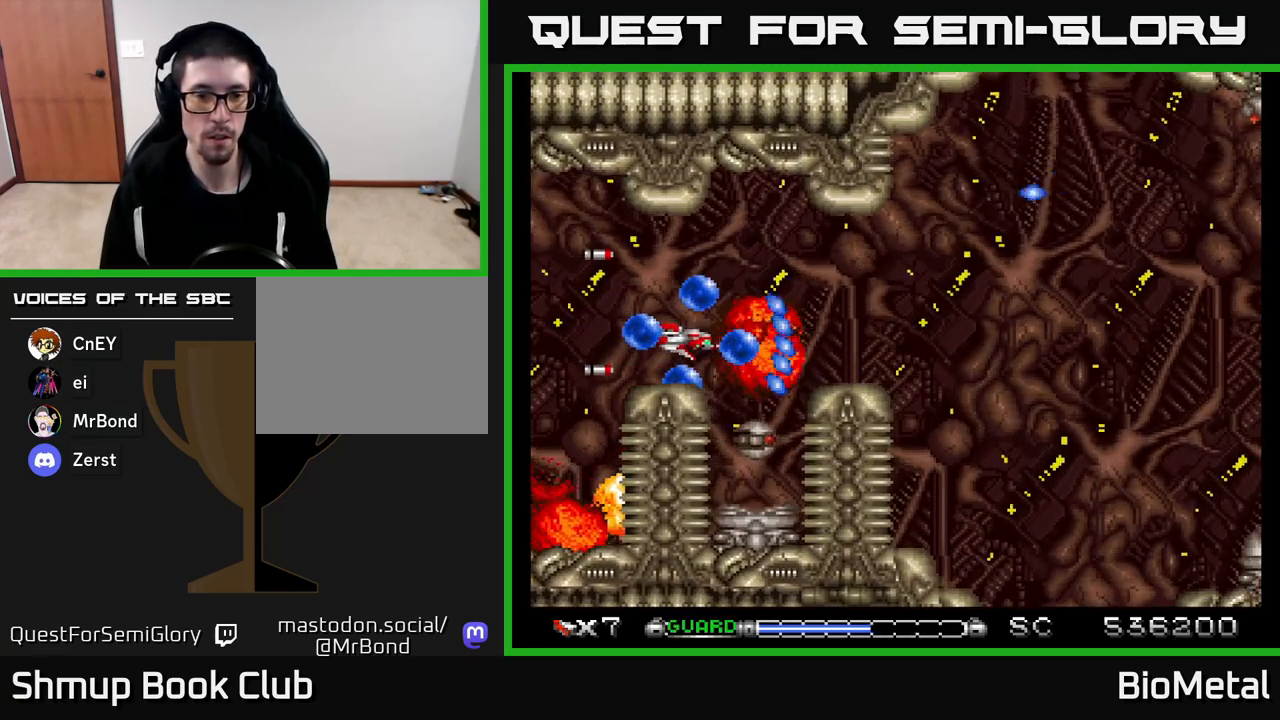
{"buttons": ["A", "DPAD_DOWN"], "left_stick": "center", "right_stick": "center", "events": [[100, "DPAD_DOWN", "down"], [117, "DPAD_RIGHT", "up"], [250, "DPAD_DOWN", "up"], [383, "DPAD_DOWN", "down"]]}
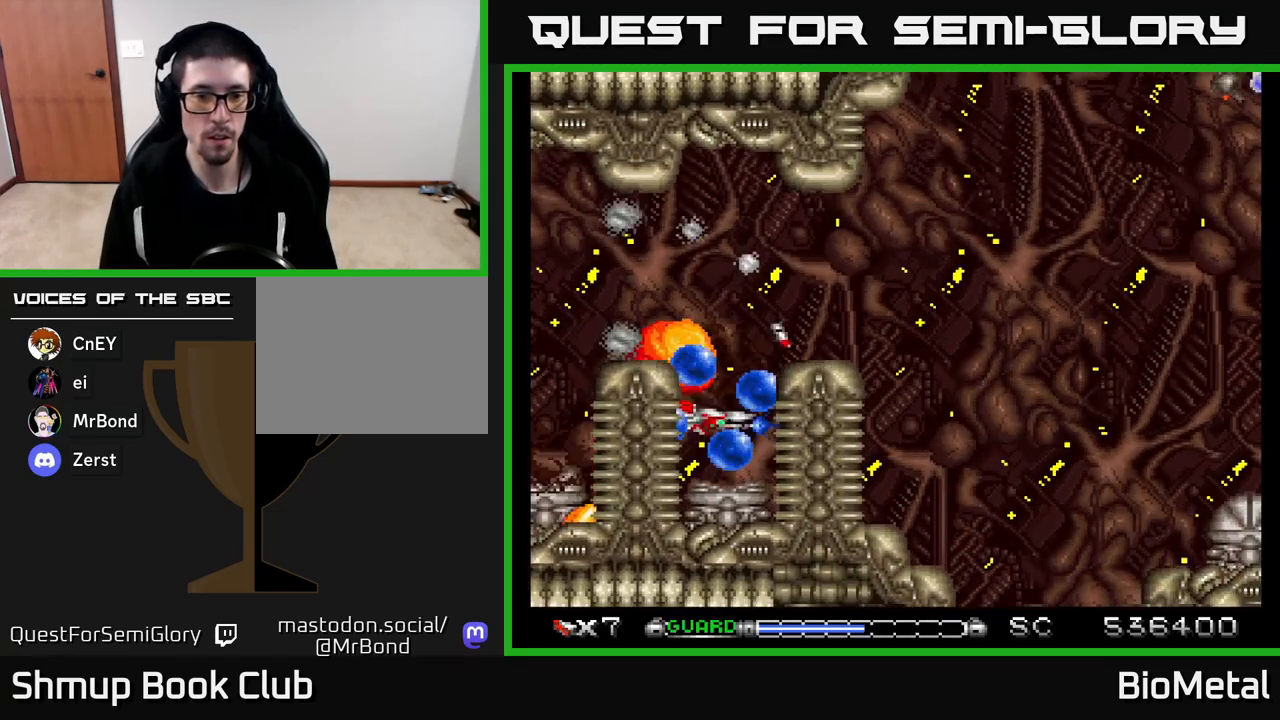
{"buttons": ["A"], "left_stick": "center", "right_stick": "center", "events": [[67, "DPAD_DOWN", "up"], [333, "DPAD_LEFT", "down"], [433, "DPAD_LEFT", "up"]]}
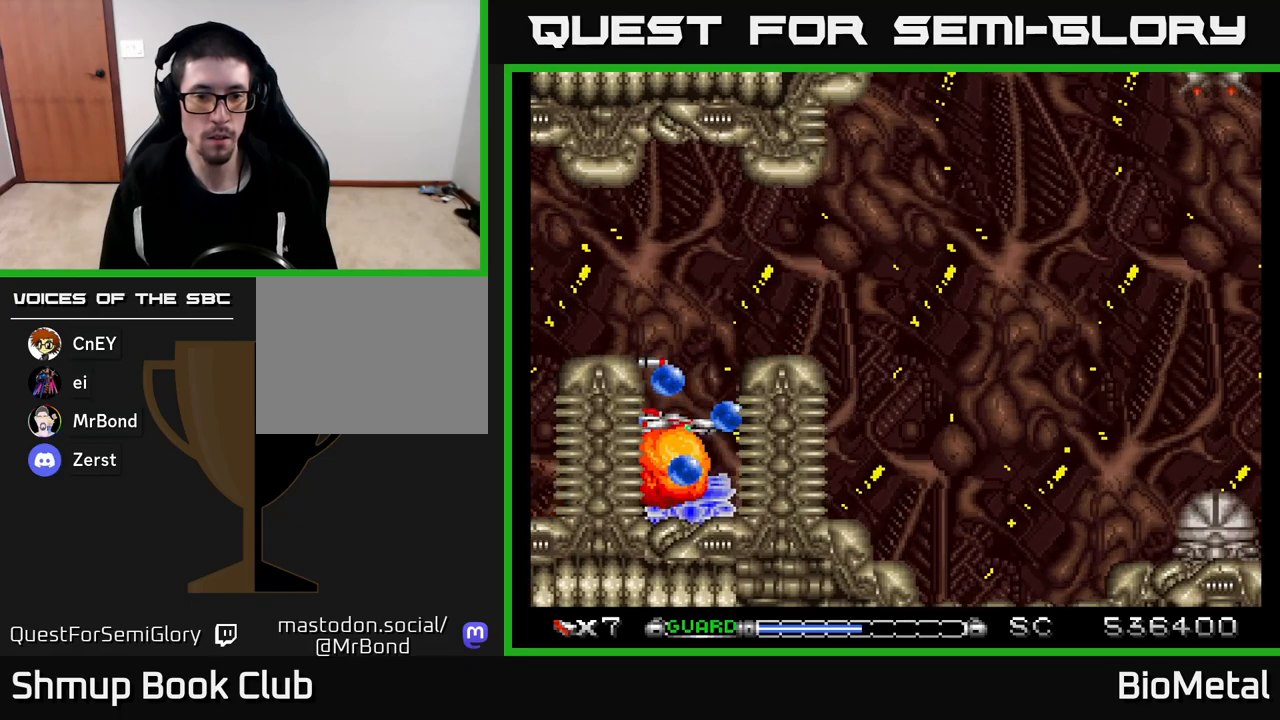
{"buttons": ["A"], "left_stick": "center", "right_stick": "center", "events": [[50, "DPAD_DOWN", "down"], [117, "DPAD_DOWN", "up"], [300, "DPAD_LEFT", "down"], [350, "DPAD_LEFT", "up"]]}
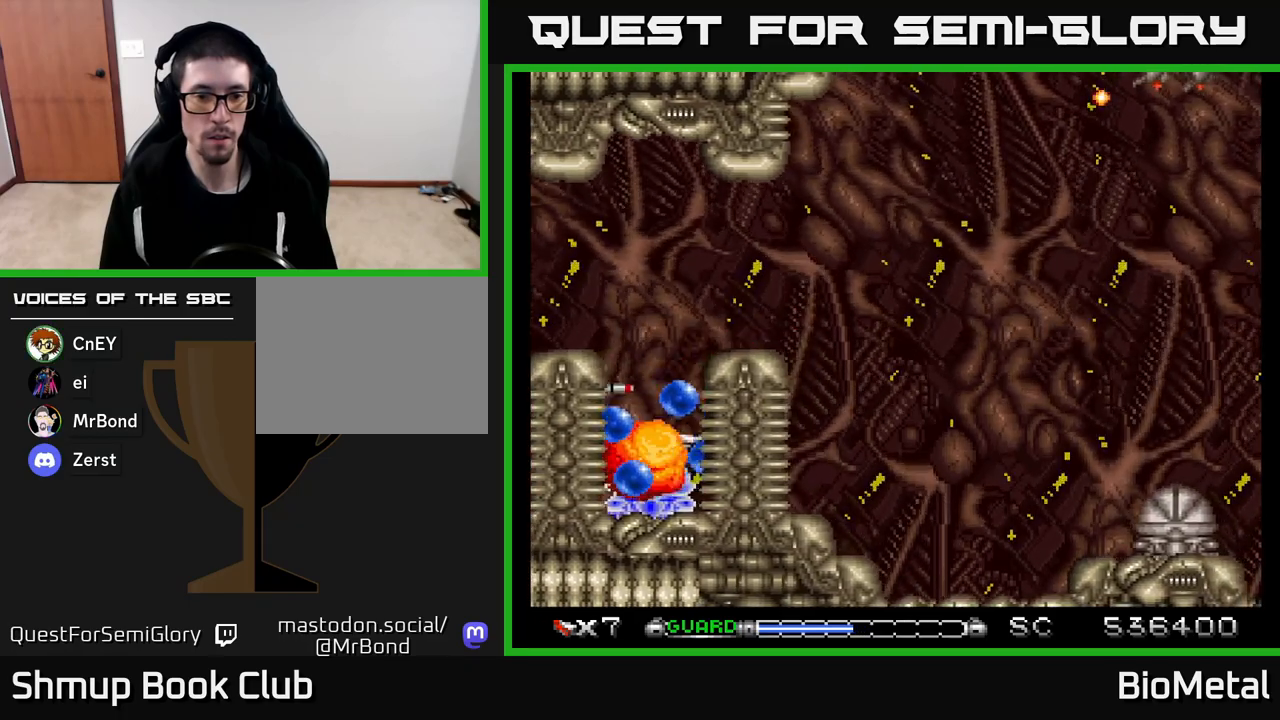
{"buttons": ["A", "X", "DPAD_RIGHT"], "left_stick": "center", "right_stick": "center", "events": [[50, "DPAD_LEFT", "down"], [100, "DPAD_UP", "down"], [117, "DPAD_LEFT", "up"], [383, "DPAD_RIGHT", "down"], [433, "DPAD_UP", "up"], [450, "X", "down"]]}
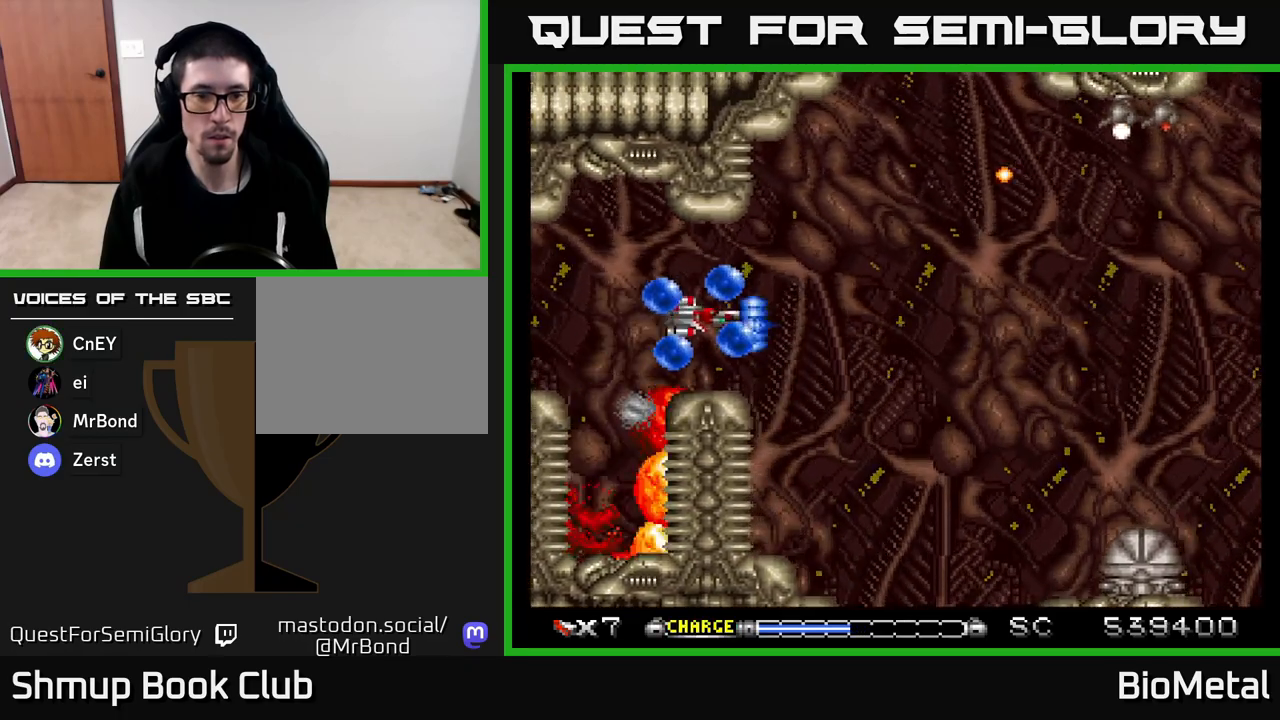
{"buttons": ["A", "DPAD_RIGHT"], "left_stick": "center", "right_stick": "center", "events": [[67, "X", "up"]]}
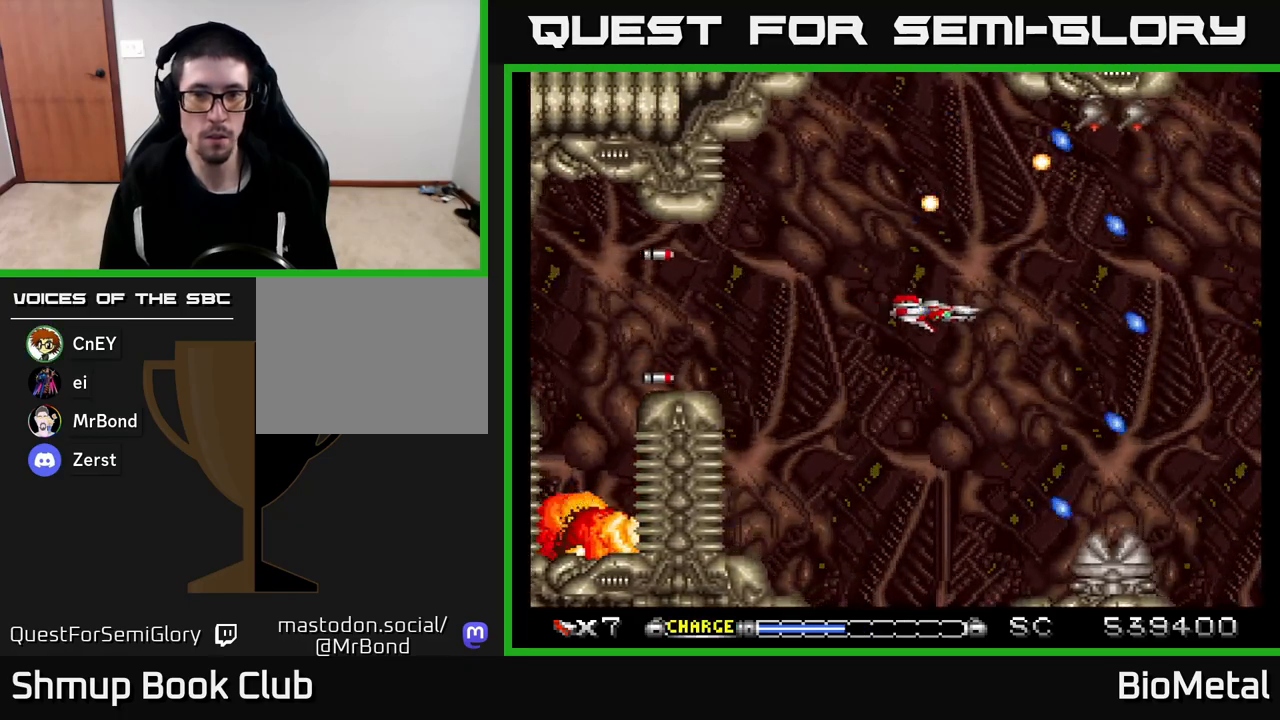
{"buttons": ["A"], "left_stick": "center", "right_stick": "center", "events": [[17, "DPAD_UP", "down"], [33, "DPAD_RIGHT", "up"], [117, "DPAD_UP", "up"]]}
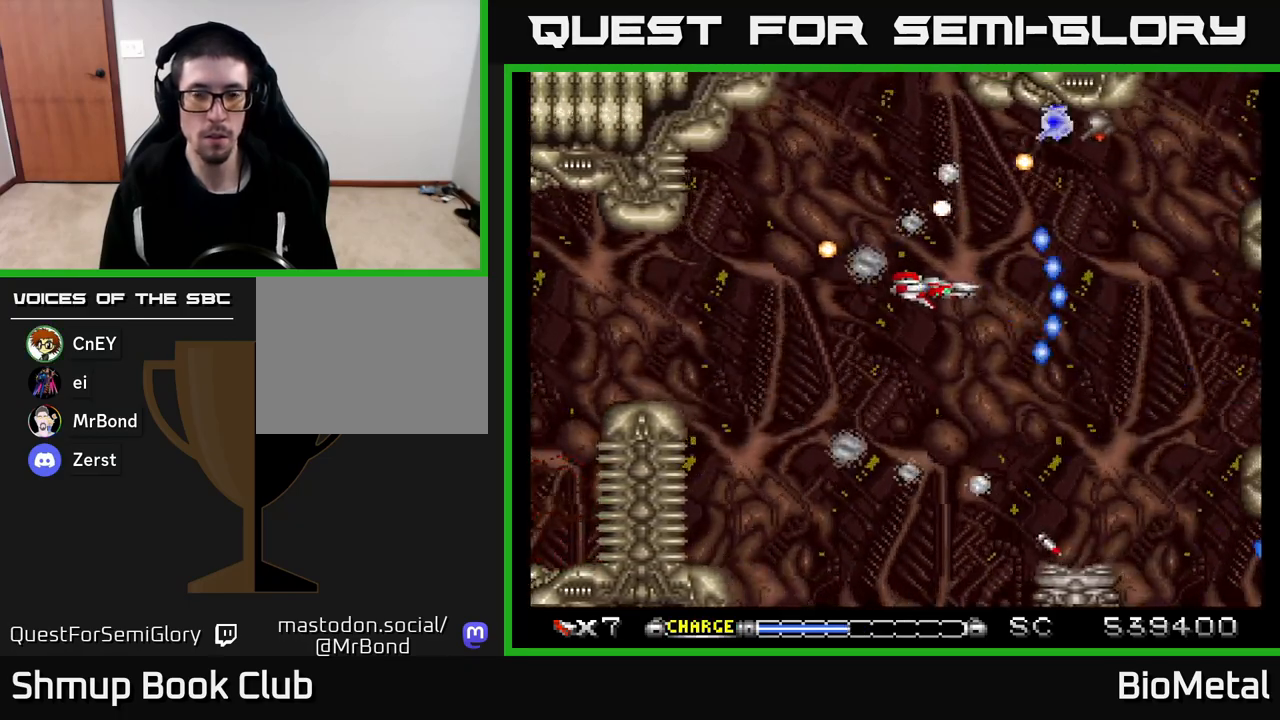
{"buttons": ["A", "DPAD_LEFT"], "left_stick": "center", "right_stick": "center", "events": [[117, "DPAD_RIGHT", "down"], [233, "DPAD_RIGHT", "up"], [233, "DPAD_UP", "down"], [283, "DPAD_LEFT", "down"], [333, "DPAD_UP", "up"]]}